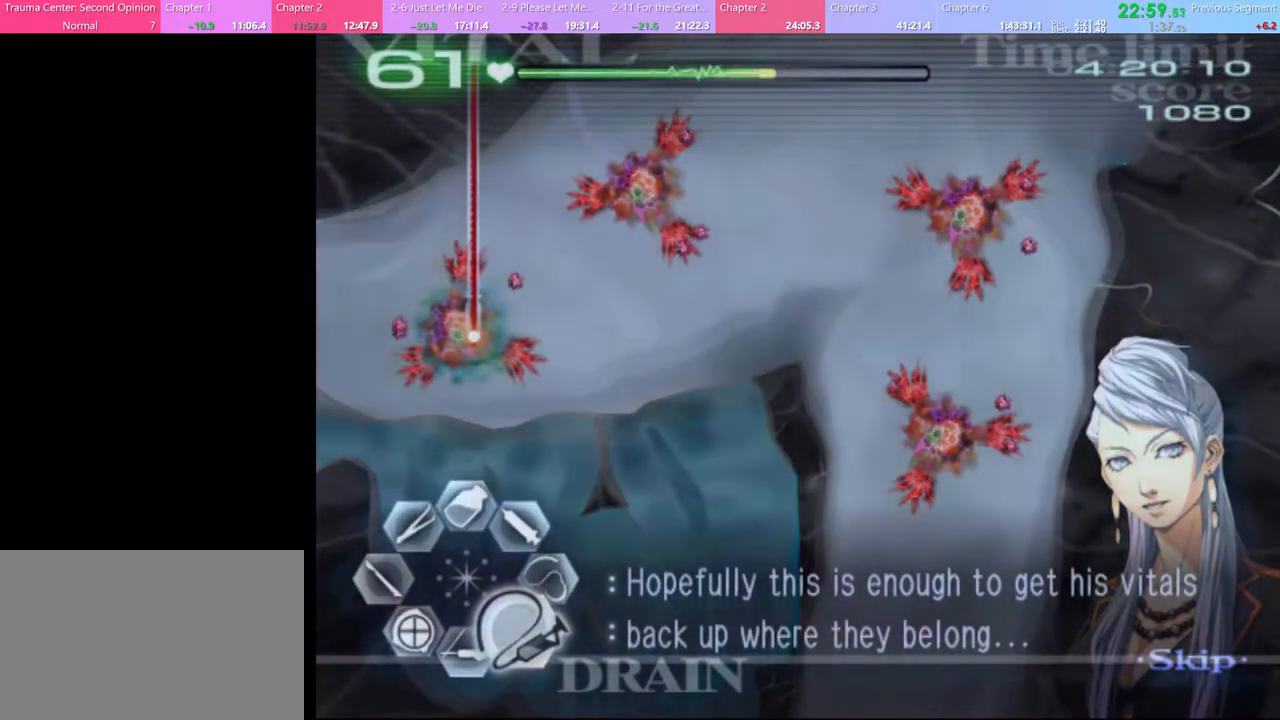
Gameplay with keyboard and mouse; each line is a JSON object with the keys and mouse buttons held at the frame after it. "events" lists presses ("down") and releases ("up") of "a", "alt", "c", "d", "e", "f", "q", "r", "s", "shift", "space", "v", "w", "mouse_left", "mouse_wheel", "mouse_right", "mouse_mb4" and "mouse_mb5" between this image and that frame as [ms after this image, input, new state], when the widget could be followed in between. "mouse_left", "mouse_wheel", "mouse_right", "mouse_mb4", "mouse_mb5" = the "left", "wheel", "right", "mb4", "mb5" buttons of the "mouse" list. No other keys are recorded. "wheel" means that the mouse wheel is clicked or scrolled. Mouse movement is not recorded.
{"keys": ["a", "s"], "mouse": [], "events": [[467, "mouse_left", "up"], [500, "a", "down"], [500, "d", "up"]]}
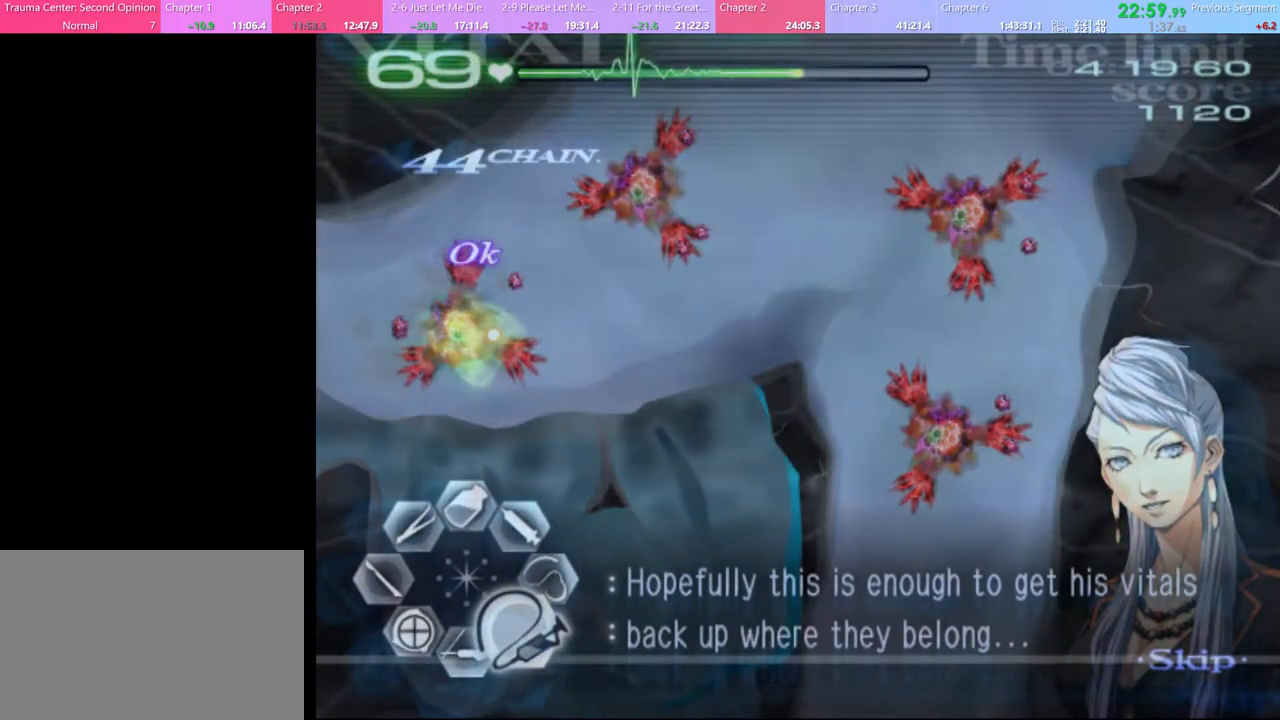
{"keys": ["a", "s"], "mouse": ["left"], "events": [[100, "mouse_left", "down"]]}
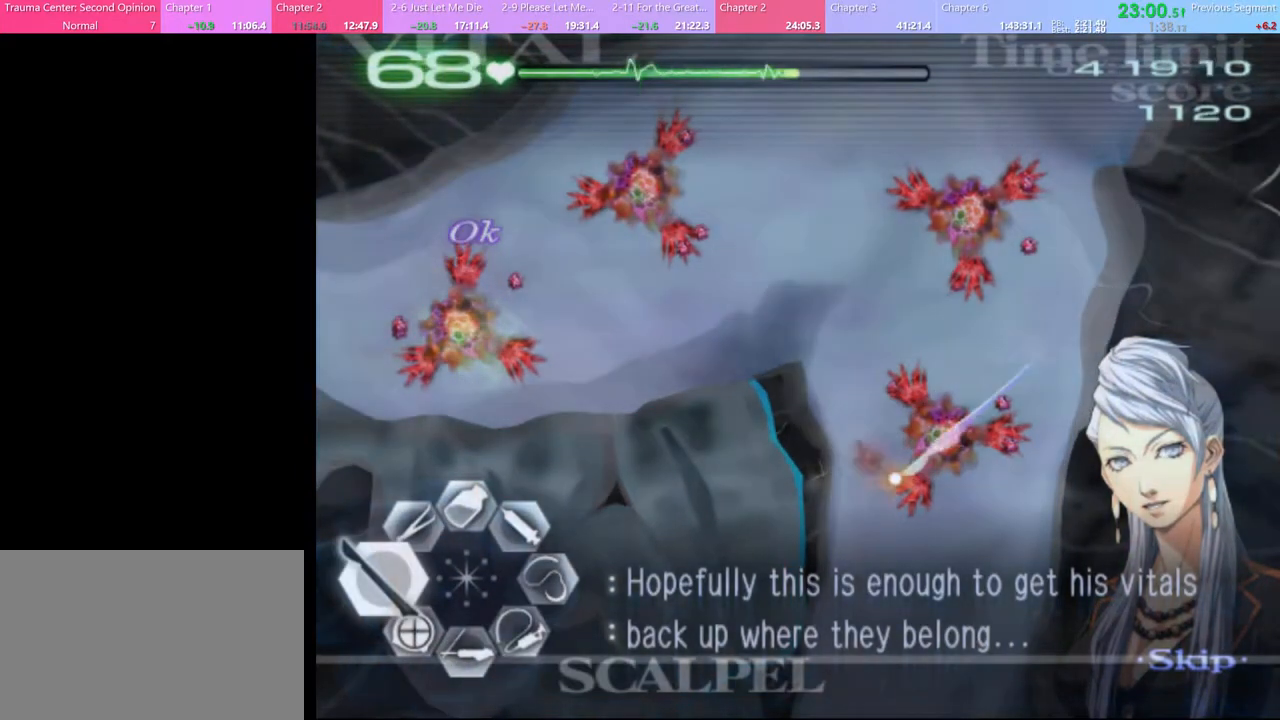
{"keys": ["a", "s"], "mouse": ["left"], "events": []}
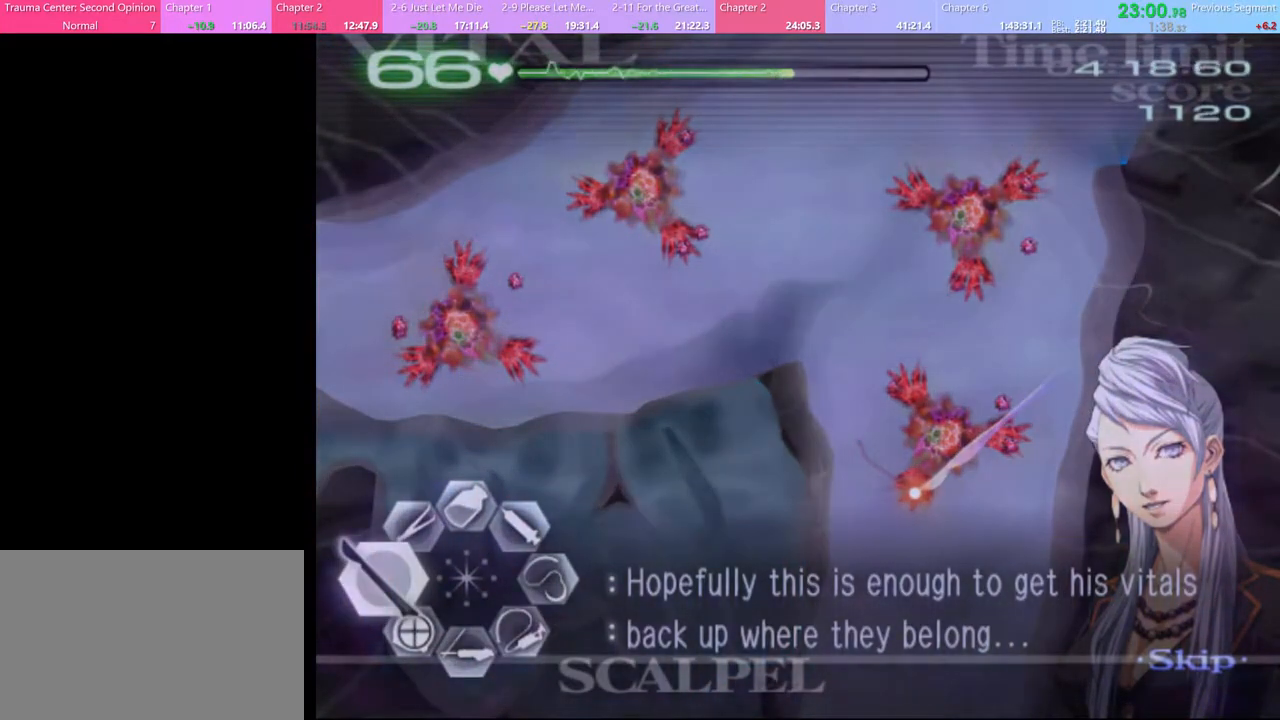
{"keys": ["a", "s"], "mouse": ["left"], "events": []}
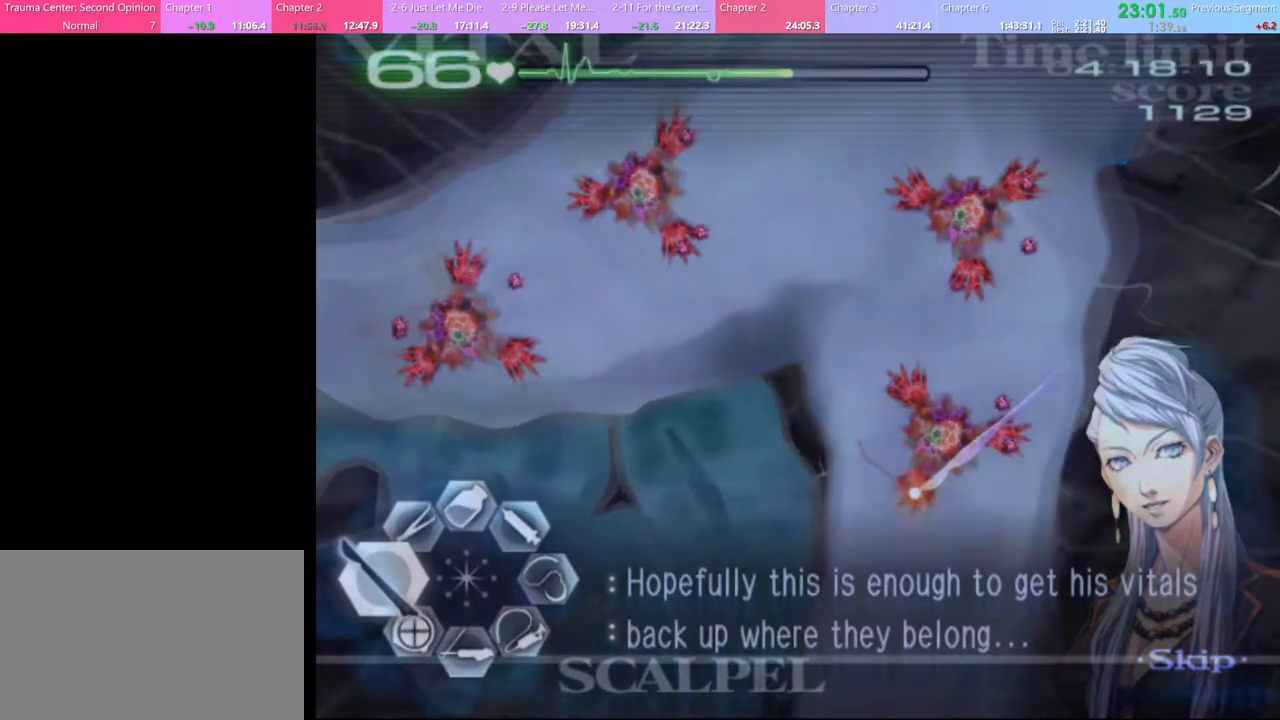
{"keys": ["a", "s"], "mouse": ["left"], "events": [[33, "mouse_left", "up"], [133, "mouse_left", "down"]]}
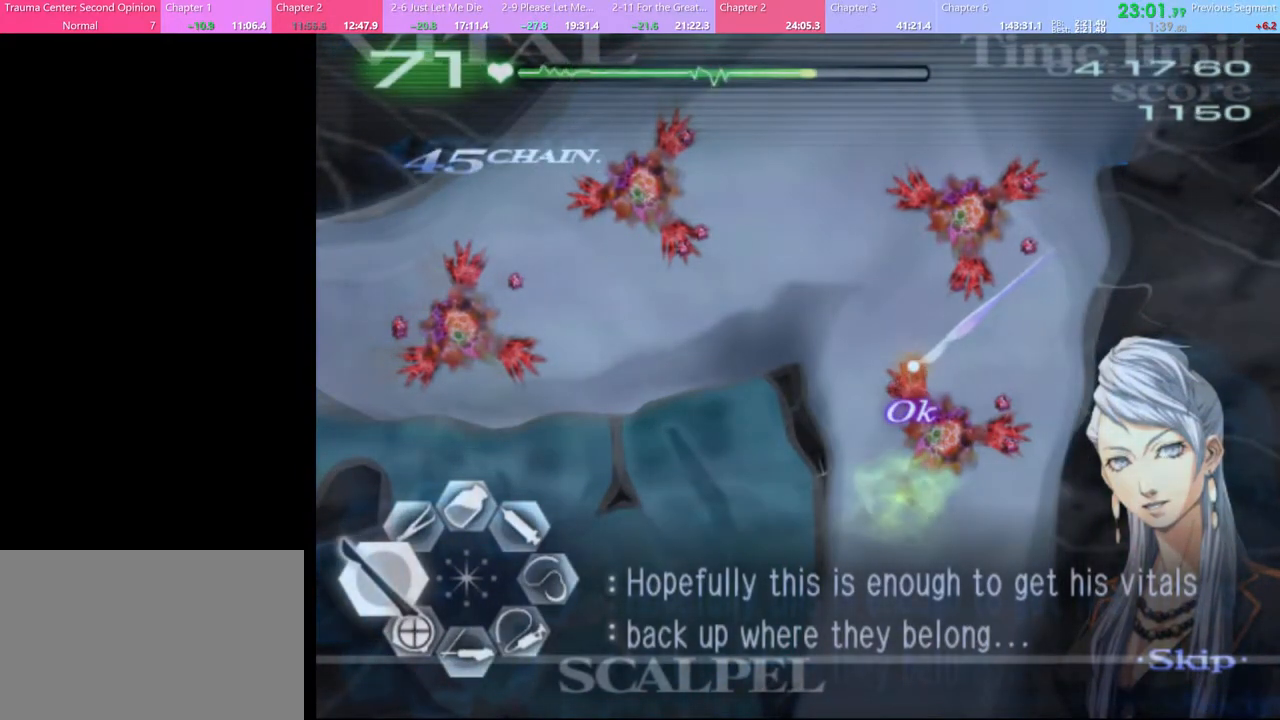
{"keys": ["a", "s"], "mouse": ["left"], "events": []}
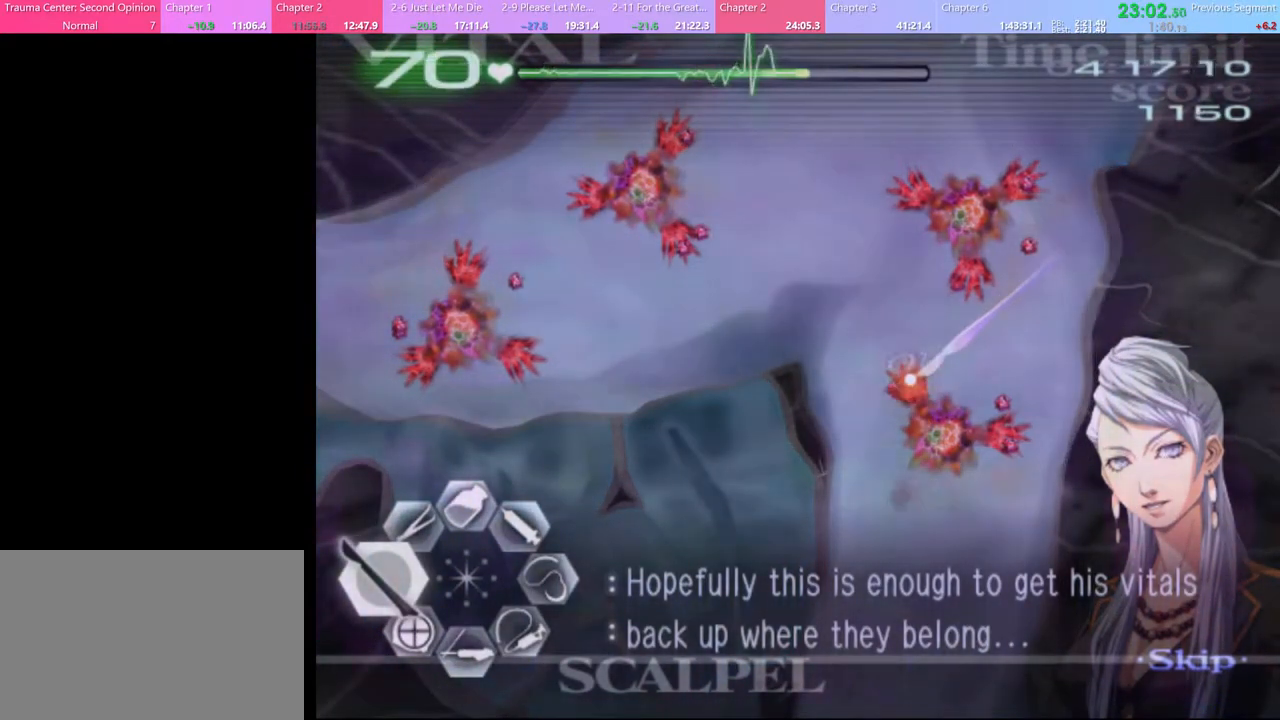
{"keys": ["a", "s"], "mouse": ["left"], "events": [[400, "mouse_left", "up"], [500, "mouse_left", "down"]]}
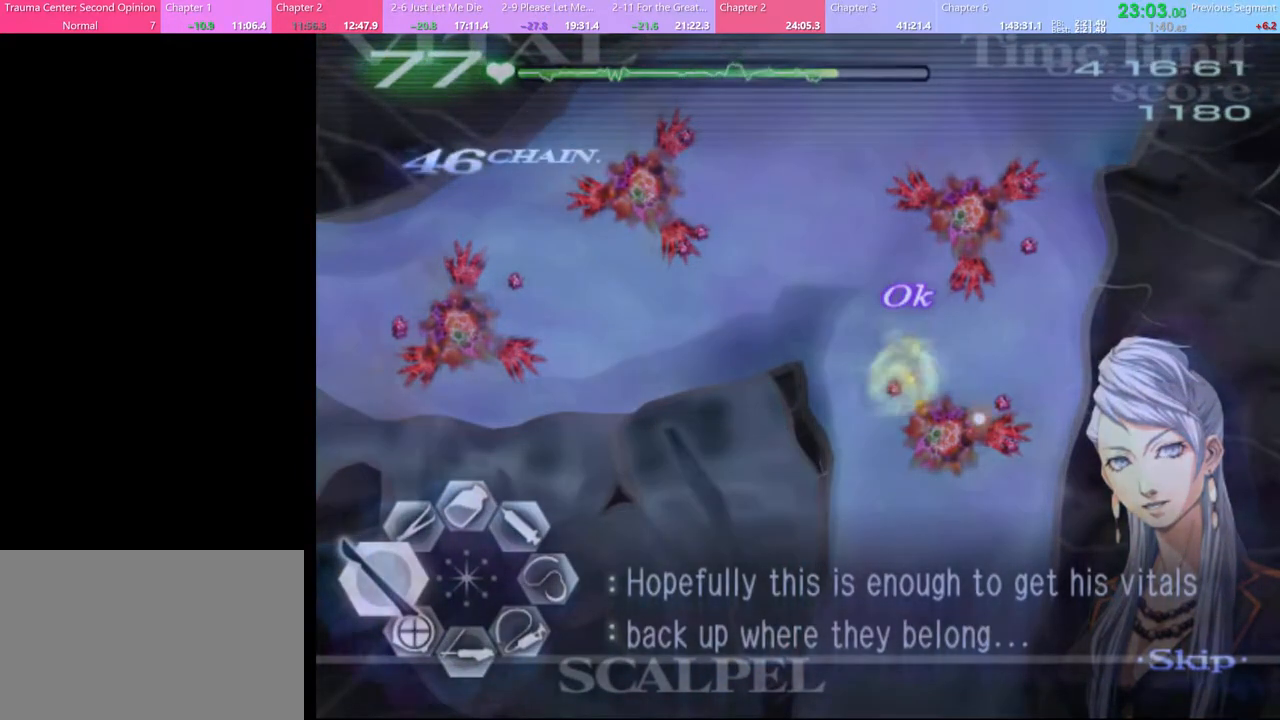
{"keys": ["a", "s"], "mouse": ["left"], "events": []}
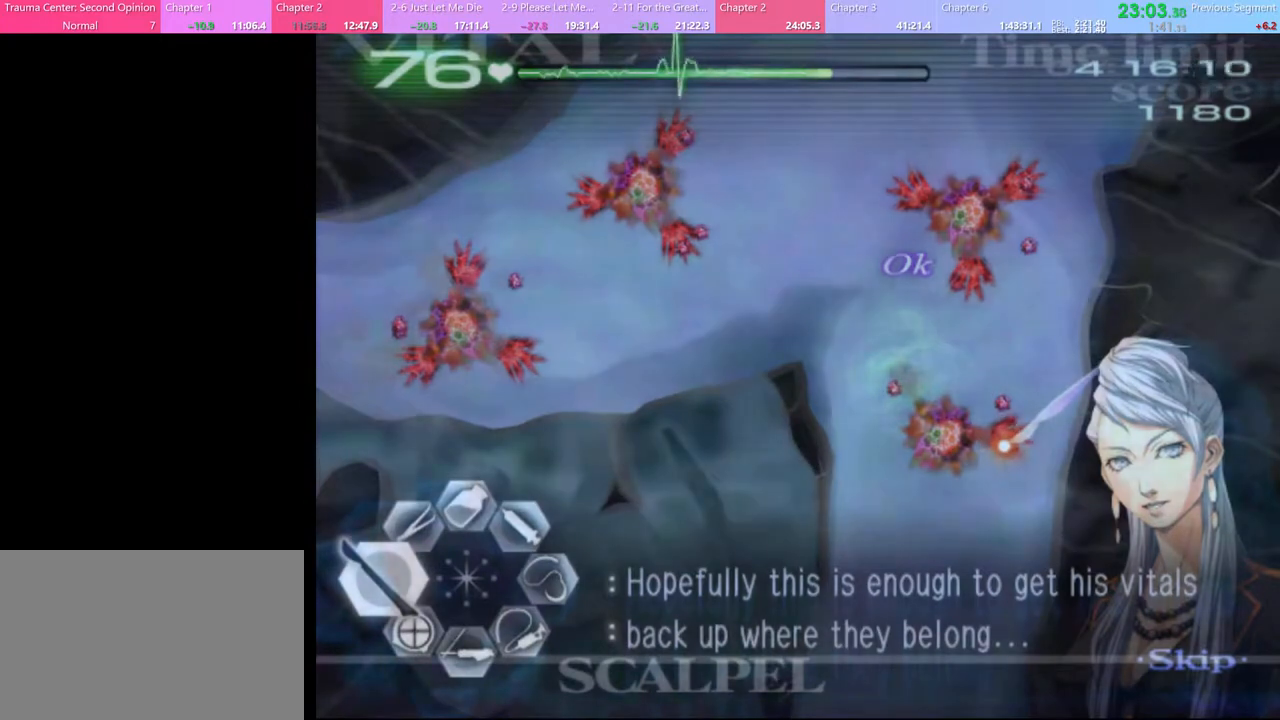
{"keys": ["a", "s"], "mouse": ["left"], "events": []}
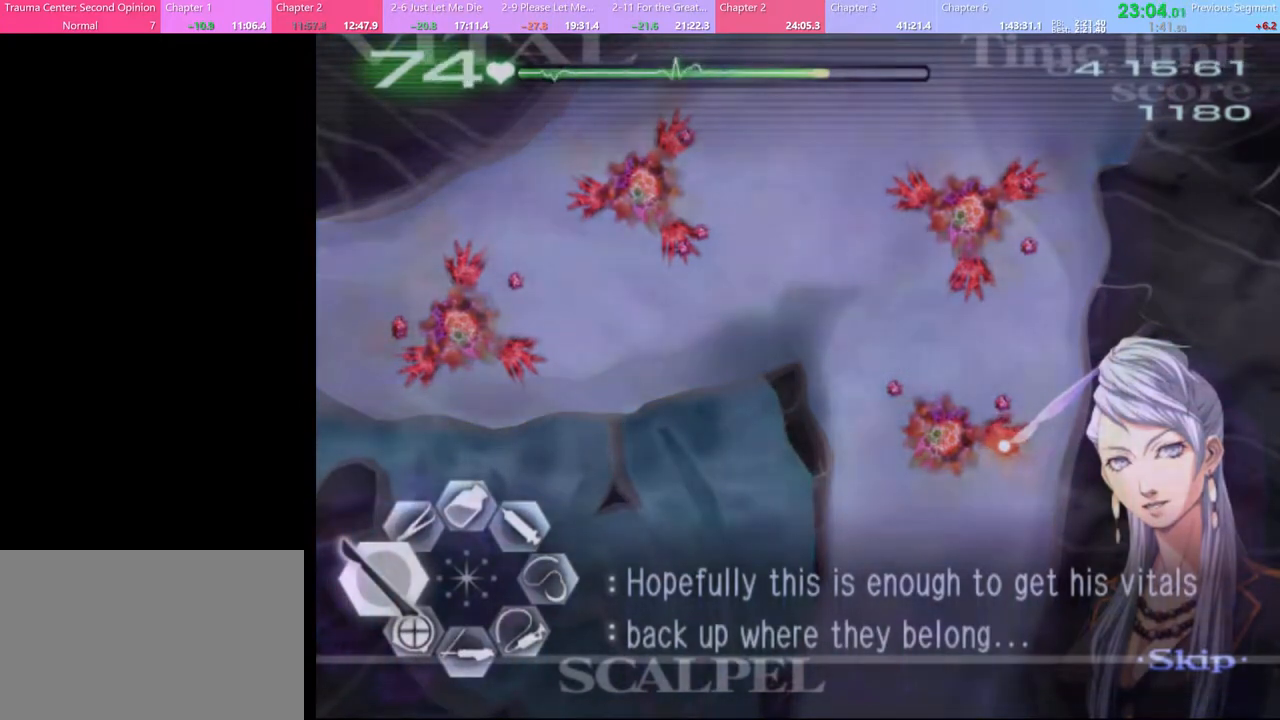
{"keys": ["a", "s"], "mouse": ["left"], "events": [[133, "mouse_left", "up"], [300, "mouse_left", "down"]]}
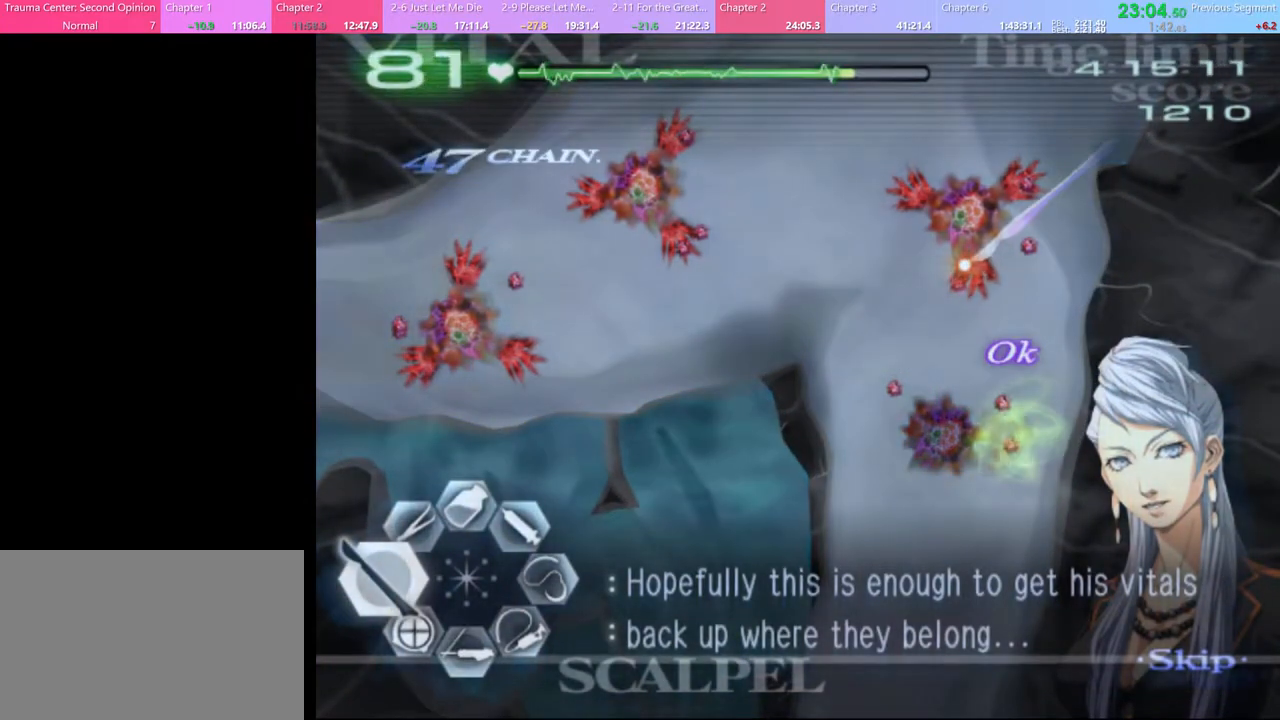
{"keys": ["a", "s"], "mouse": ["left"], "events": []}
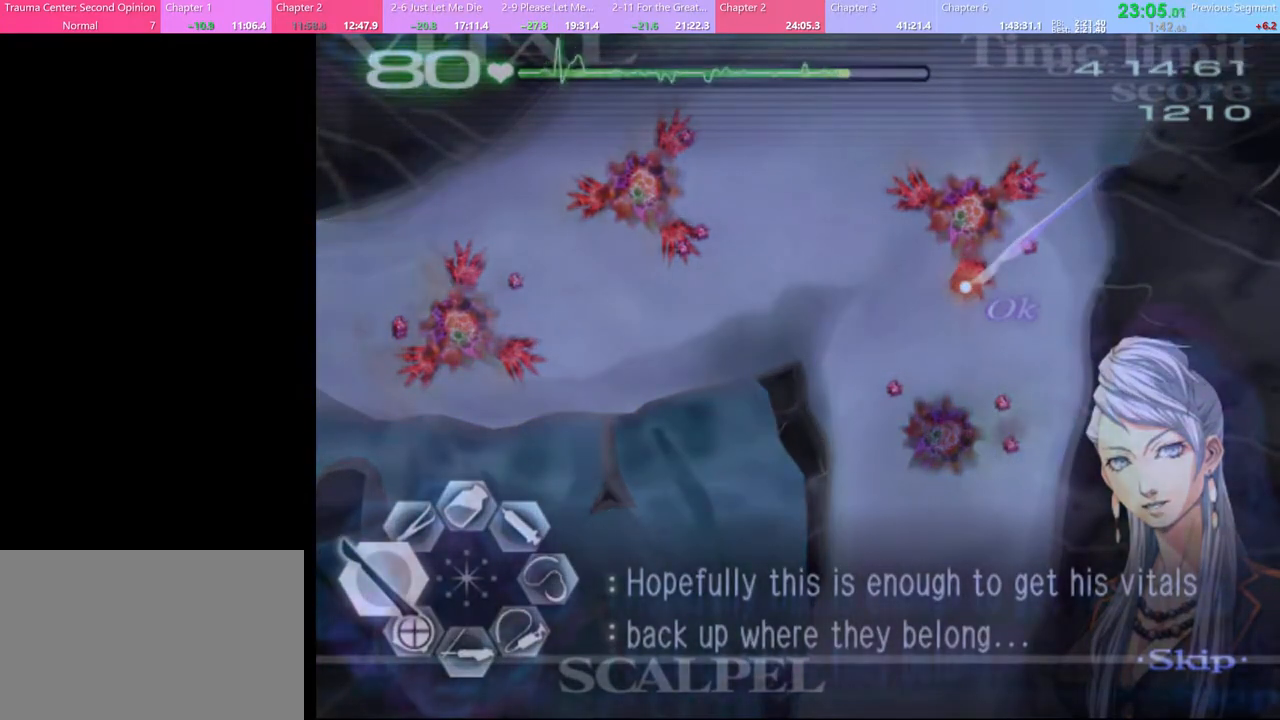
{"keys": ["a", "s"], "mouse": [], "events": [[433, "mouse_left", "up"]]}
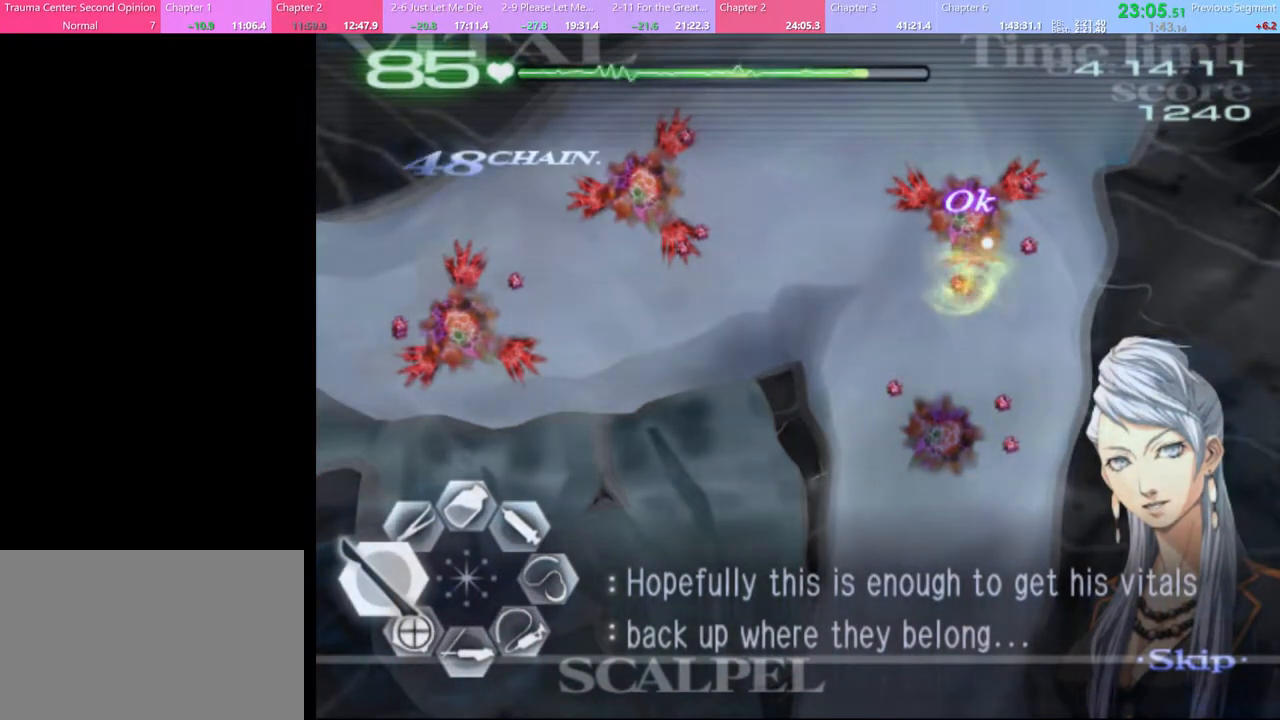
{"keys": ["a", "s"], "mouse": ["left"], "events": [[33, "mouse_left", "down"]]}
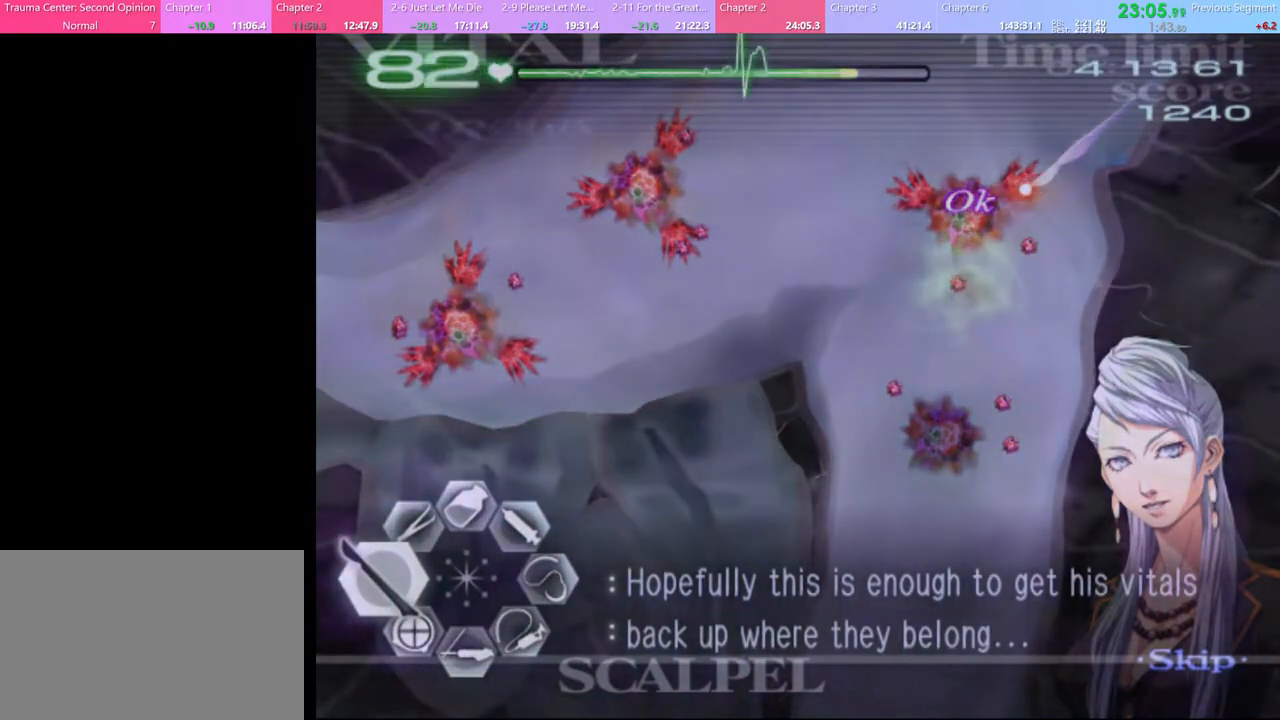
{"keys": ["a", "s"], "mouse": ["left"], "events": []}
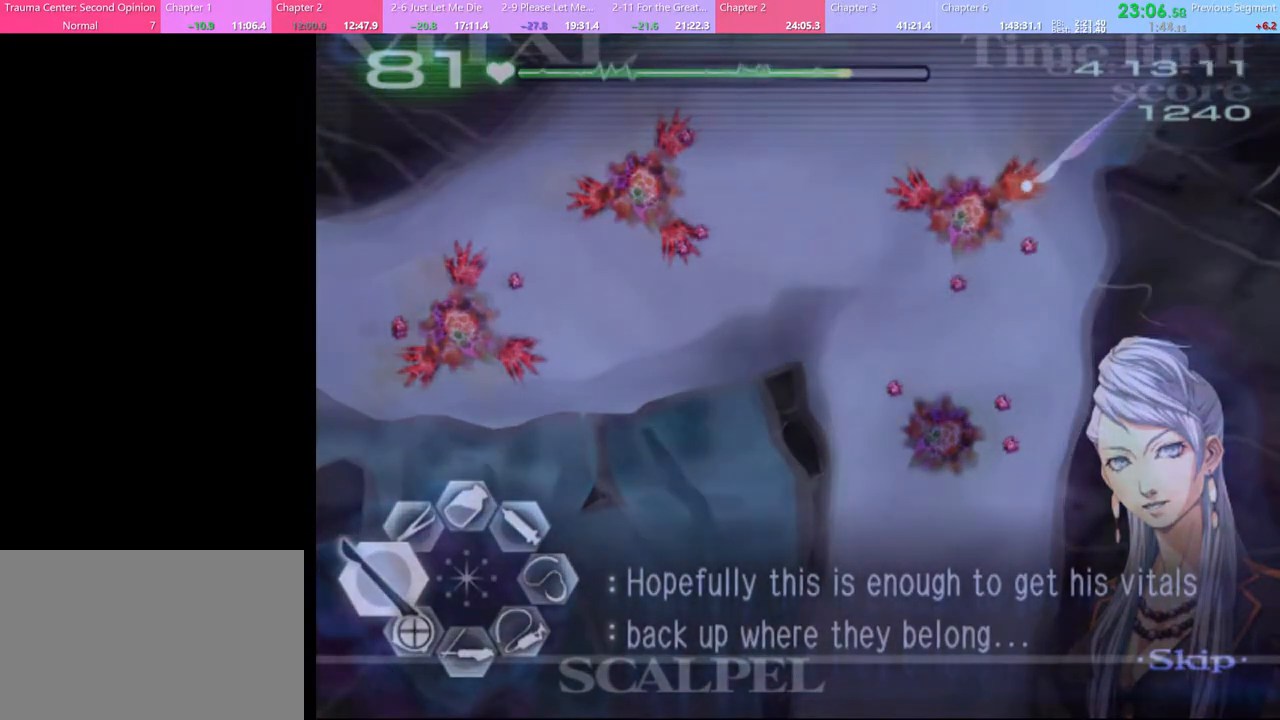
{"keys": ["a", "s"], "mouse": ["left"], "events": [[300, "mouse_left", "up"], [467, "mouse_left", "down"]]}
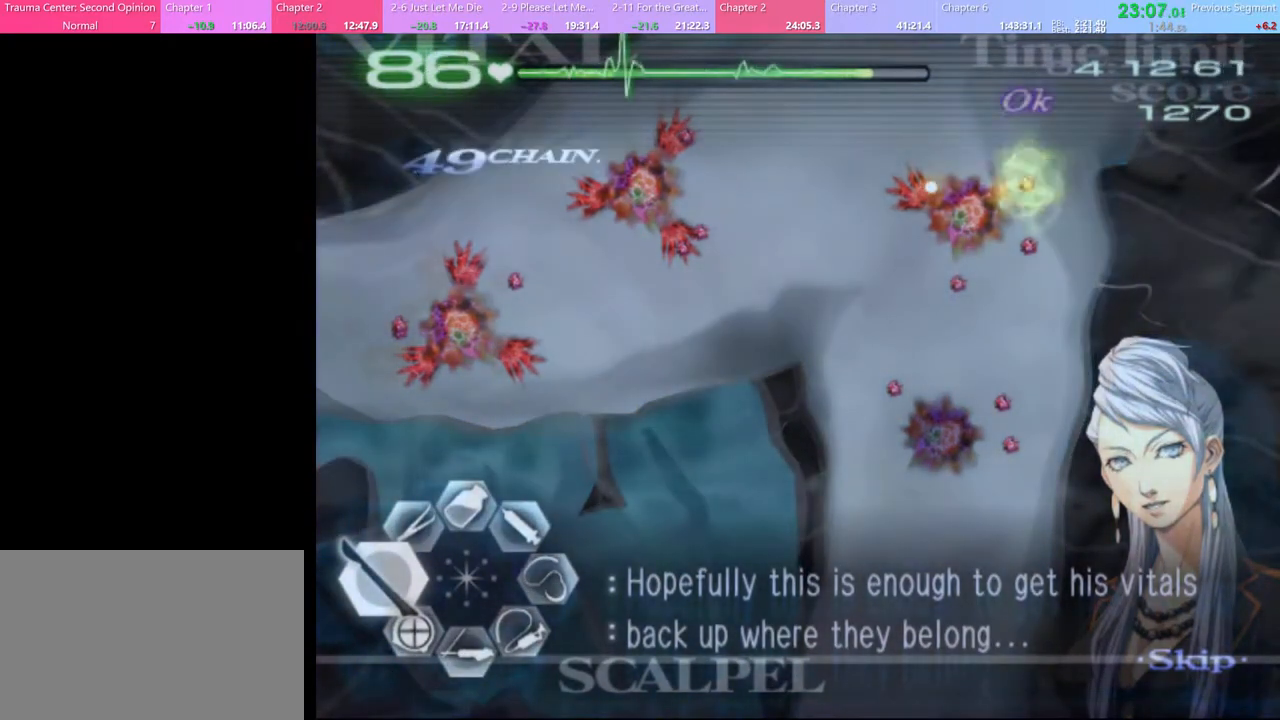
{"keys": ["a", "s"], "mouse": ["left"], "events": []}
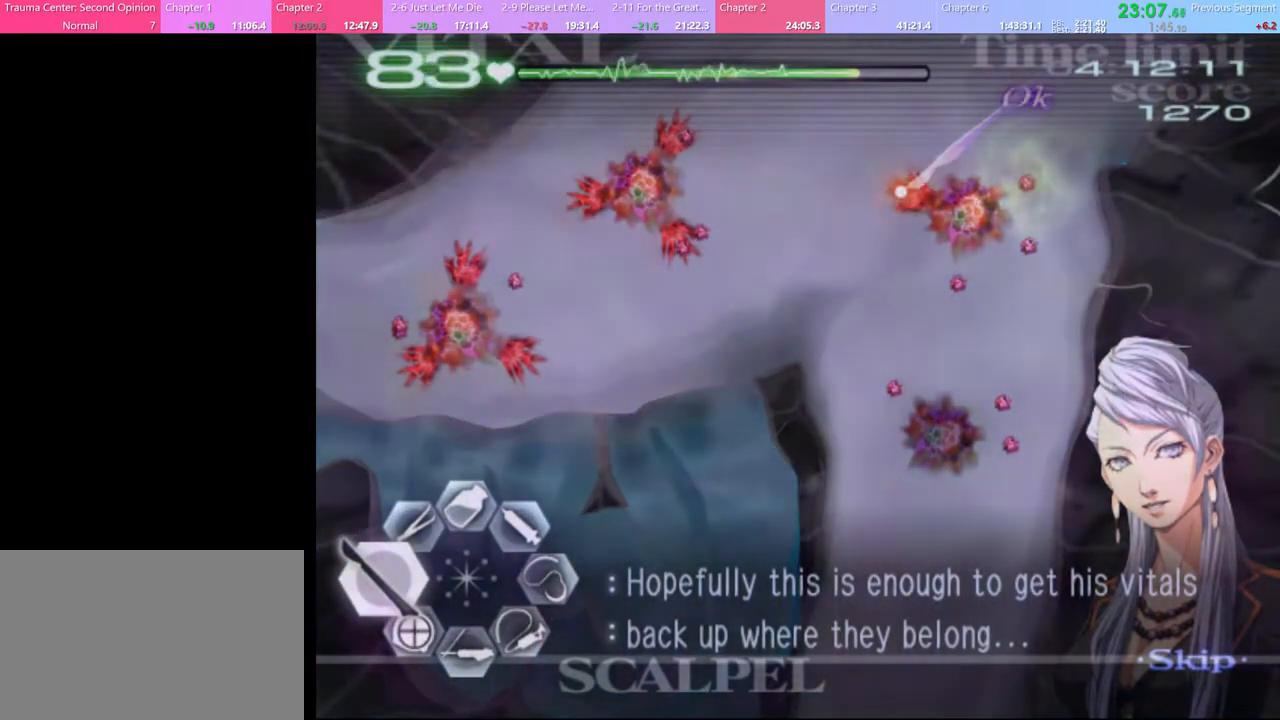
{"keys": ["a", "s"], "mouse": ["left"], "events": []}
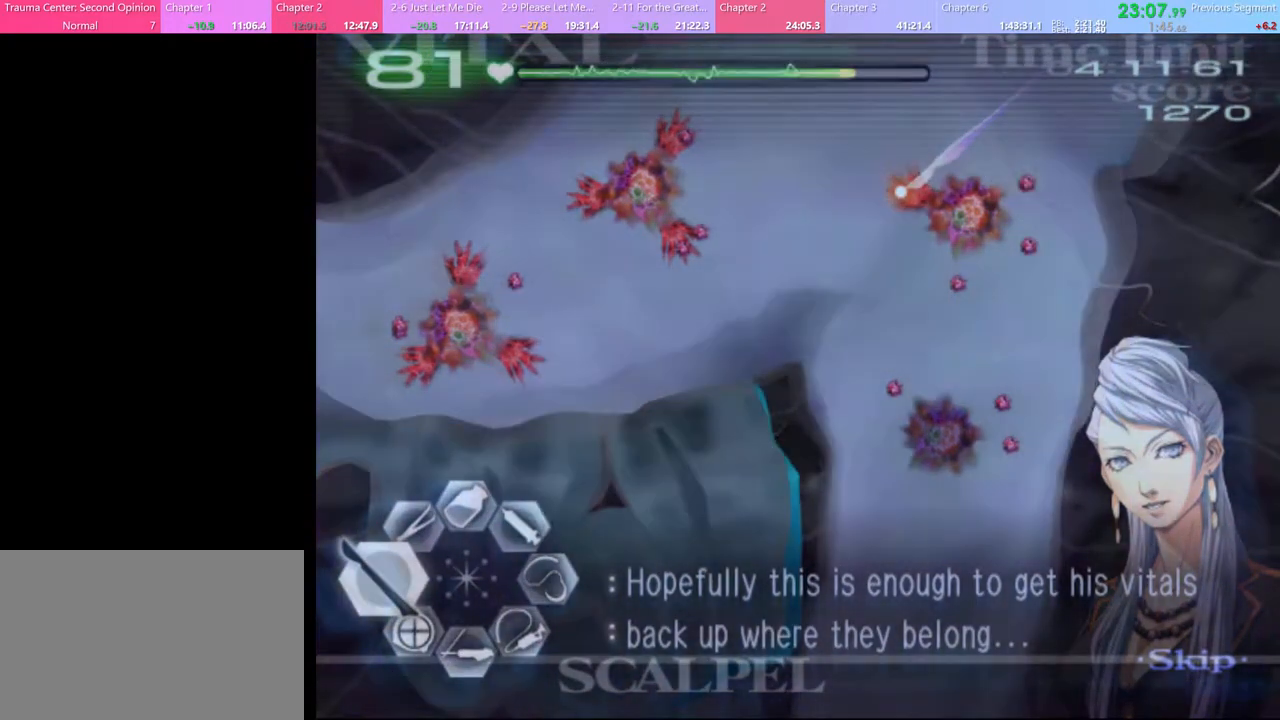
{"keys": ["a", "s"], "mouse": ["left"], "events": [[133, "mouse_left", "up"], [267, "mouse_left", "down"]]}
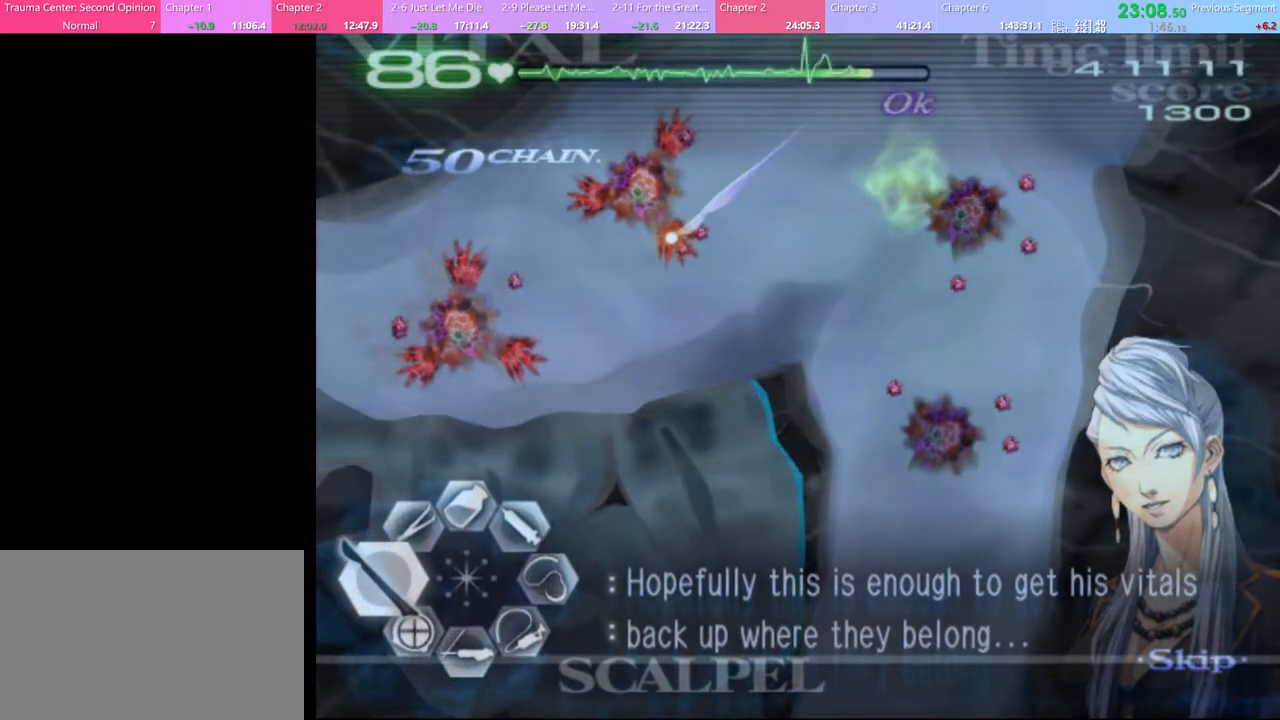
{"keys": ["a", "s"], "mouse": ["left"], "events": []}
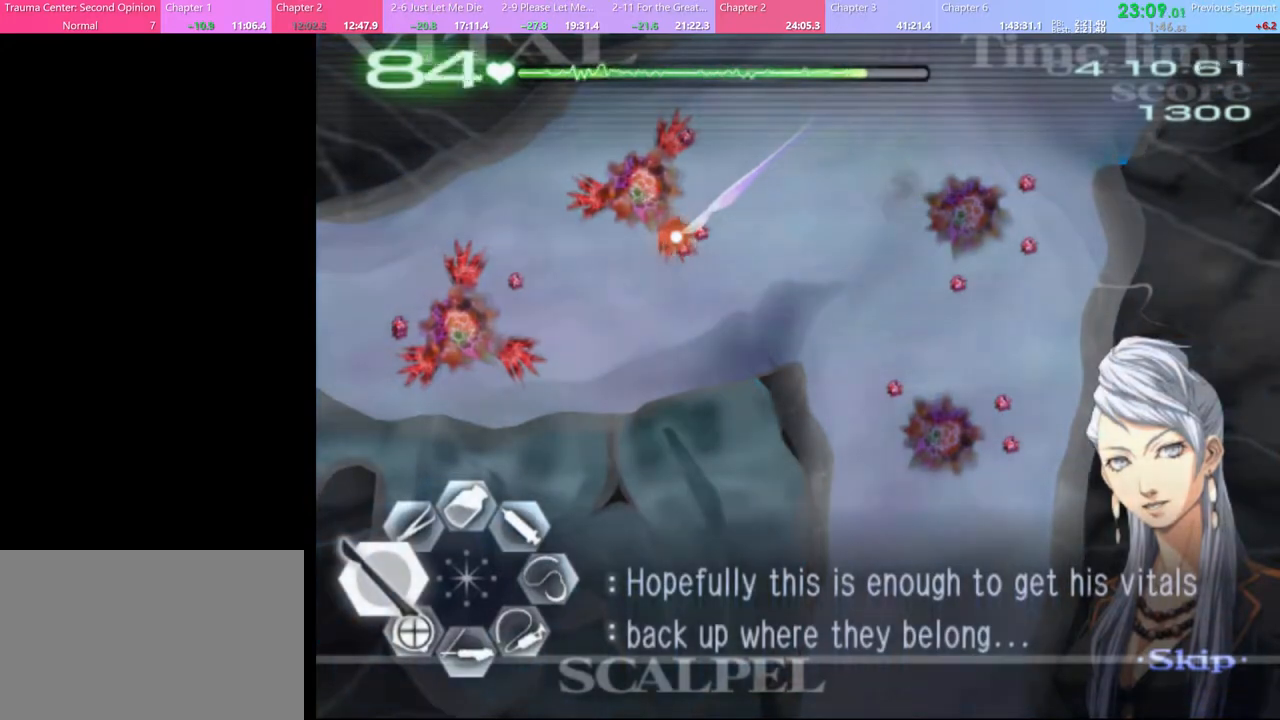
{"keys": ["a", "s"], "mouse": ["left"], "events": [[300, "mouse_left", "up"], [433, "mouse_left", "down"]]}
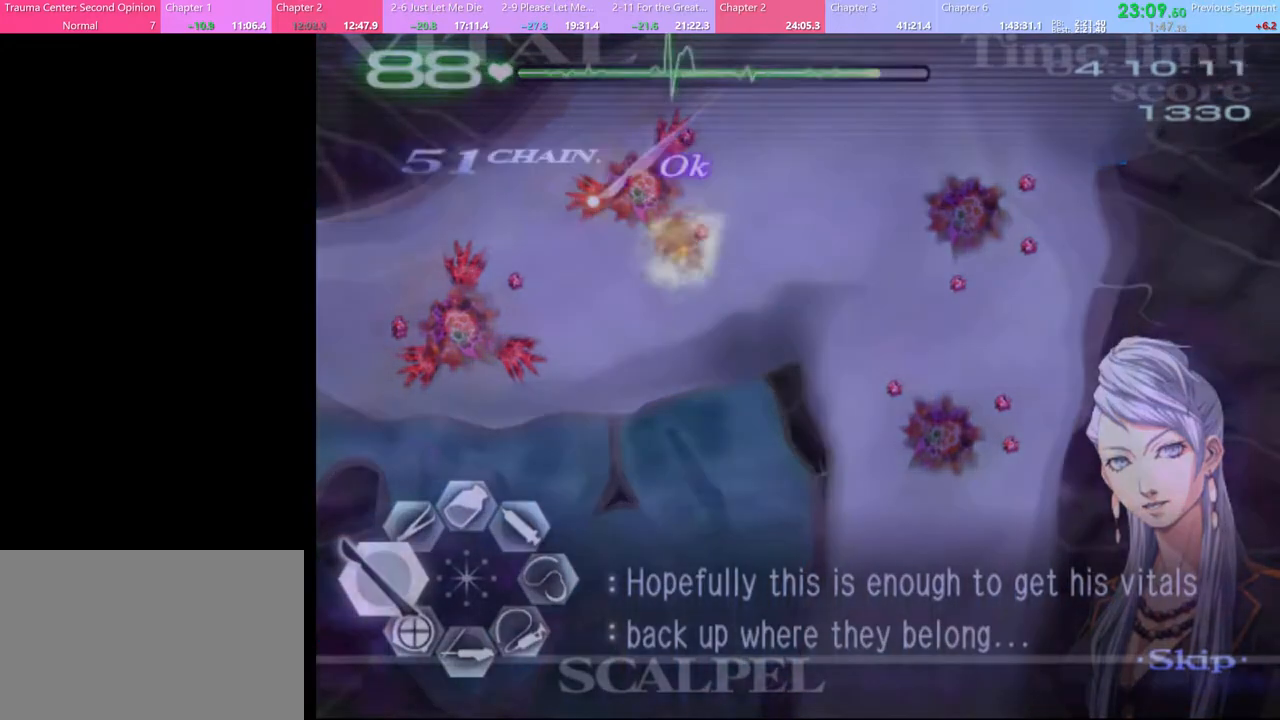
{"keys": ["a", "s"], "mouse": ["left"], "events": []}
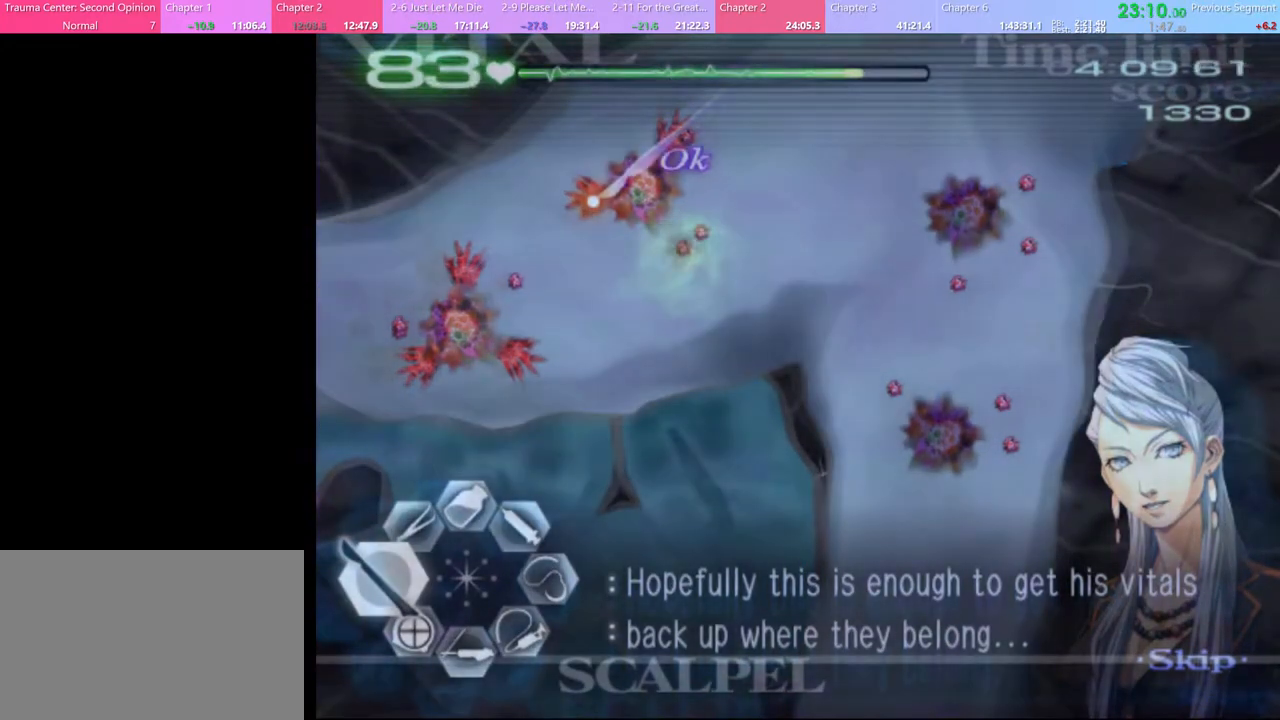
{"keys": ["a", "s"], "mouse": ["left"], "events": []}
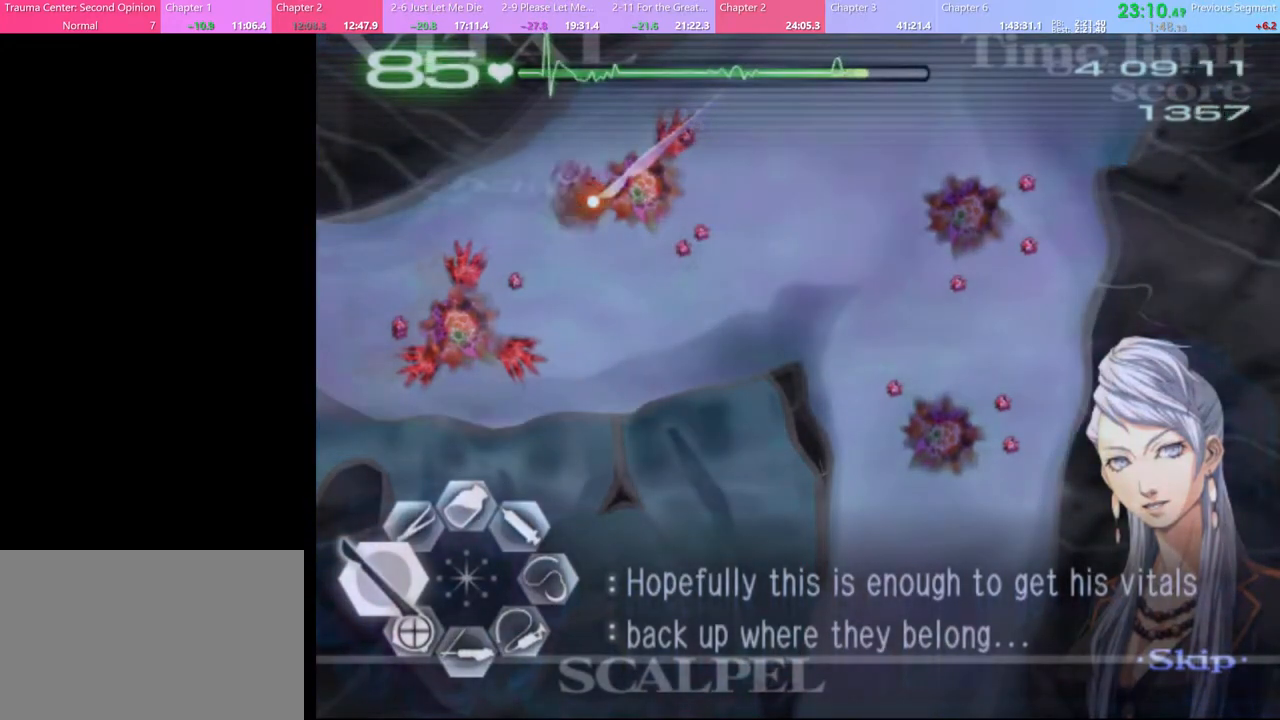
{"keys": ["a", "s"], "mouse": ["left"], "events": [[33, "mouse_left", "up"], [167, "mouse_left", "down"]]}
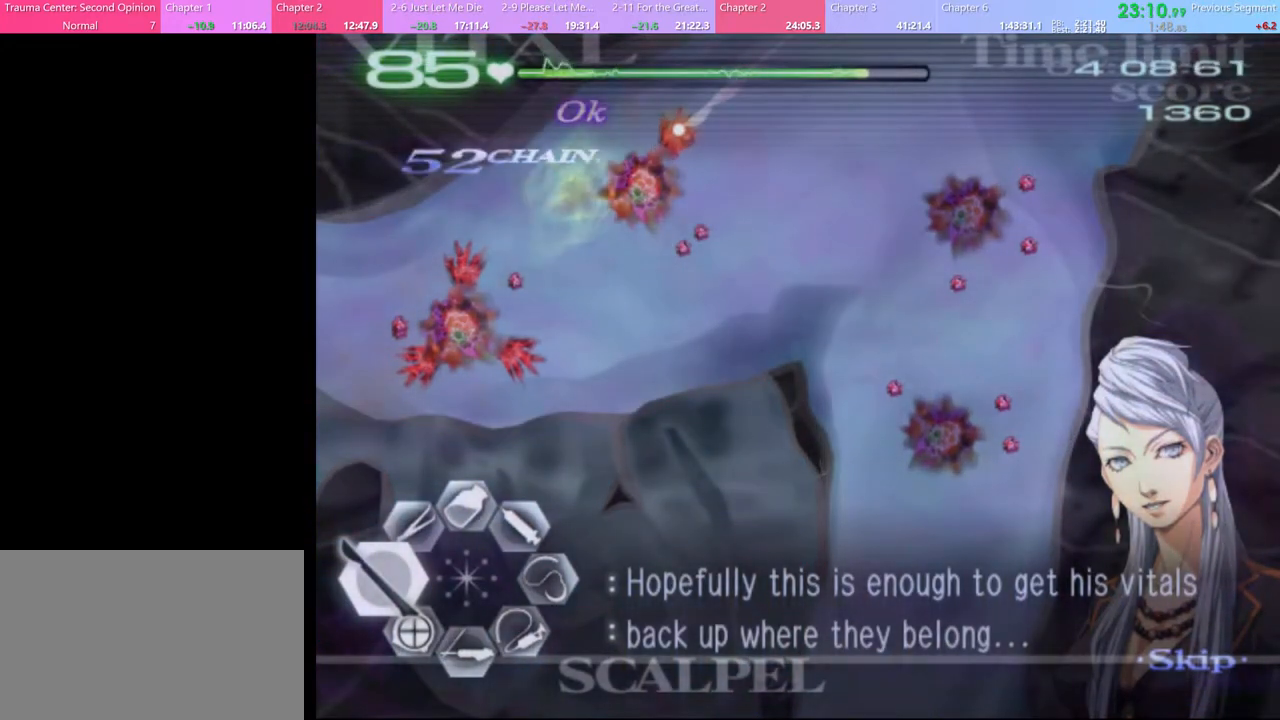
{"keys": ["a", "s"], "mouse": ["left"], "events": []}
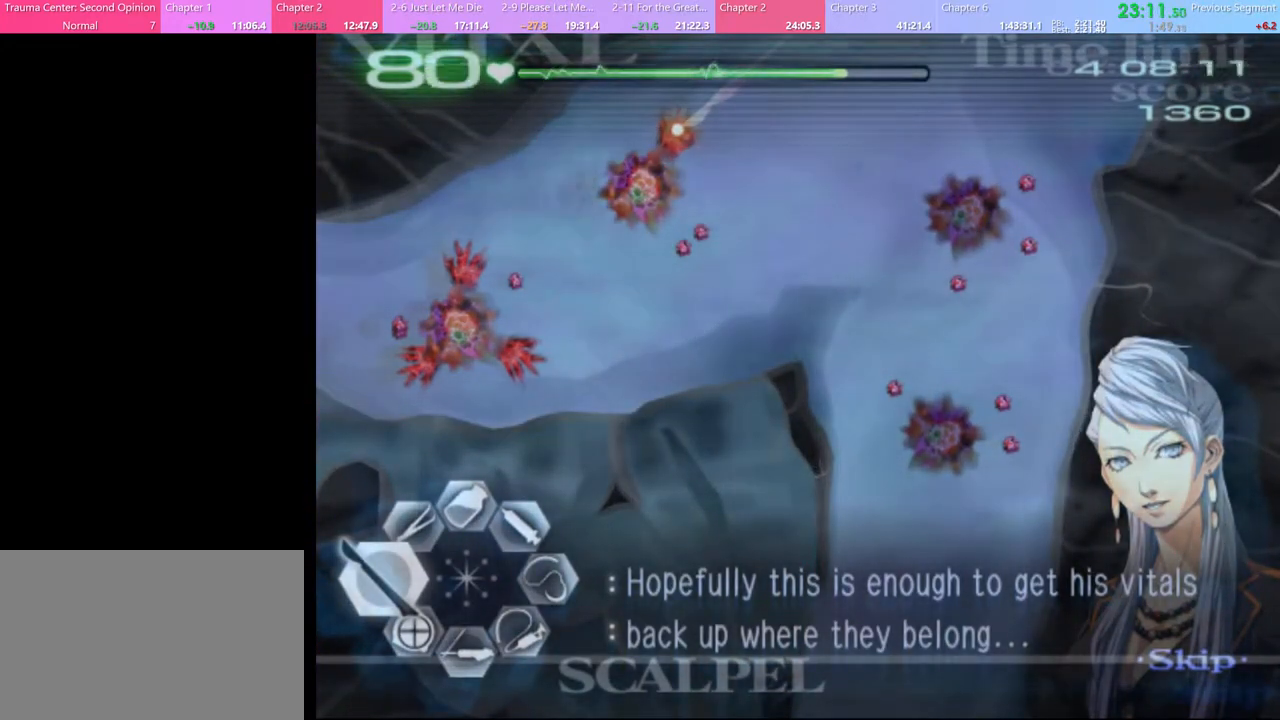
{"keys": ["a", "s"], "mouse": ["left"], "events": [[300, "mouse_left", "up"], [467, "mouse_left", "down"]]}
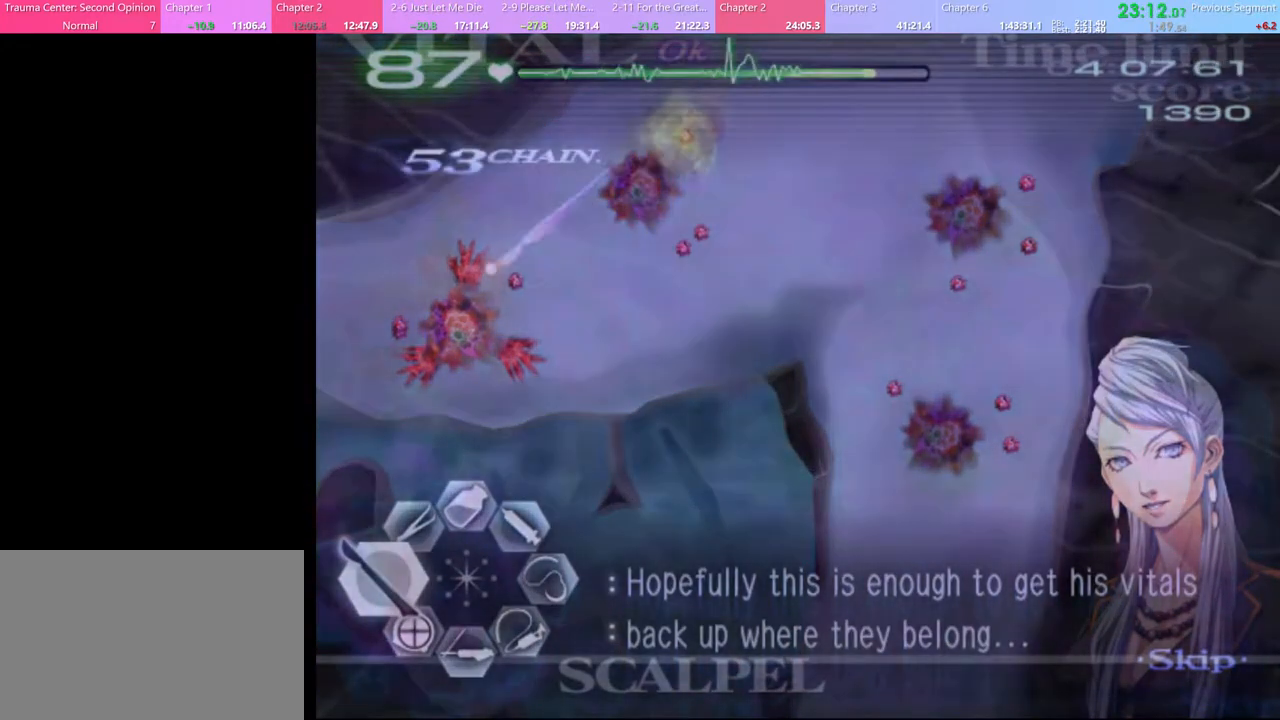
{"keys": ["a", "s"], "mouse": ["left"], "events": []}
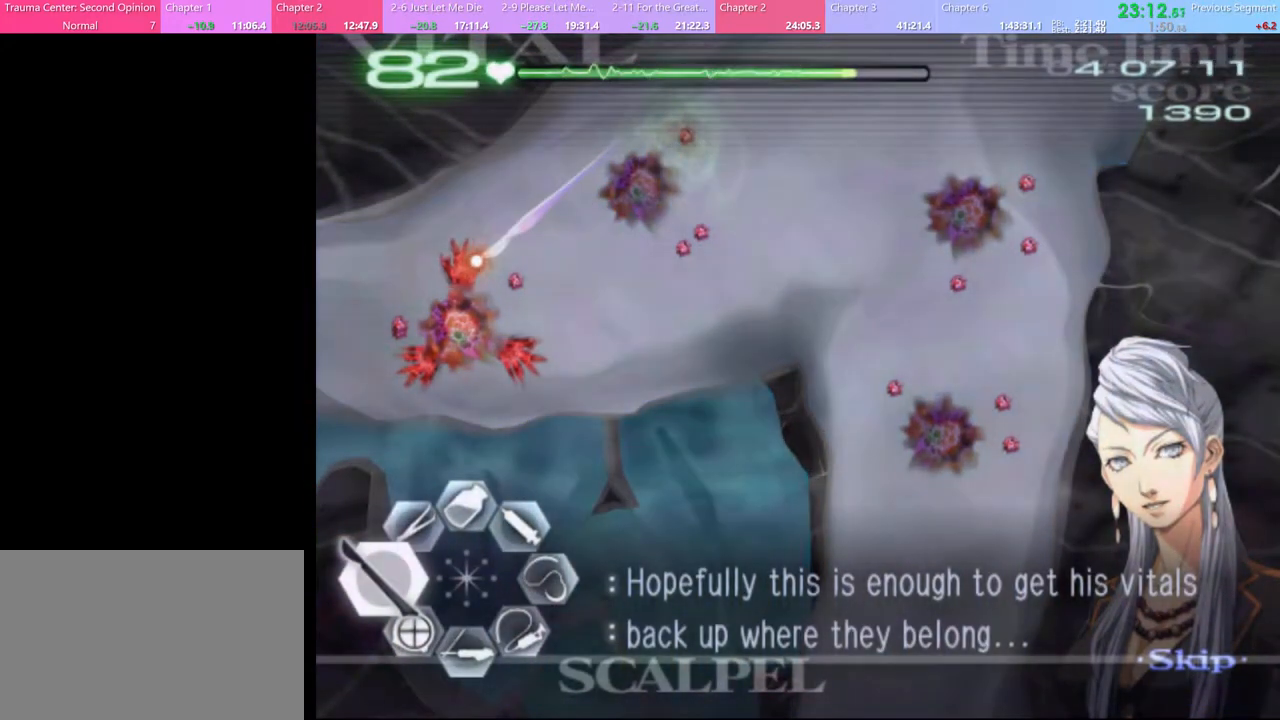
{"keys": ["a", "s"], "mouse": ["left"], "events": []}
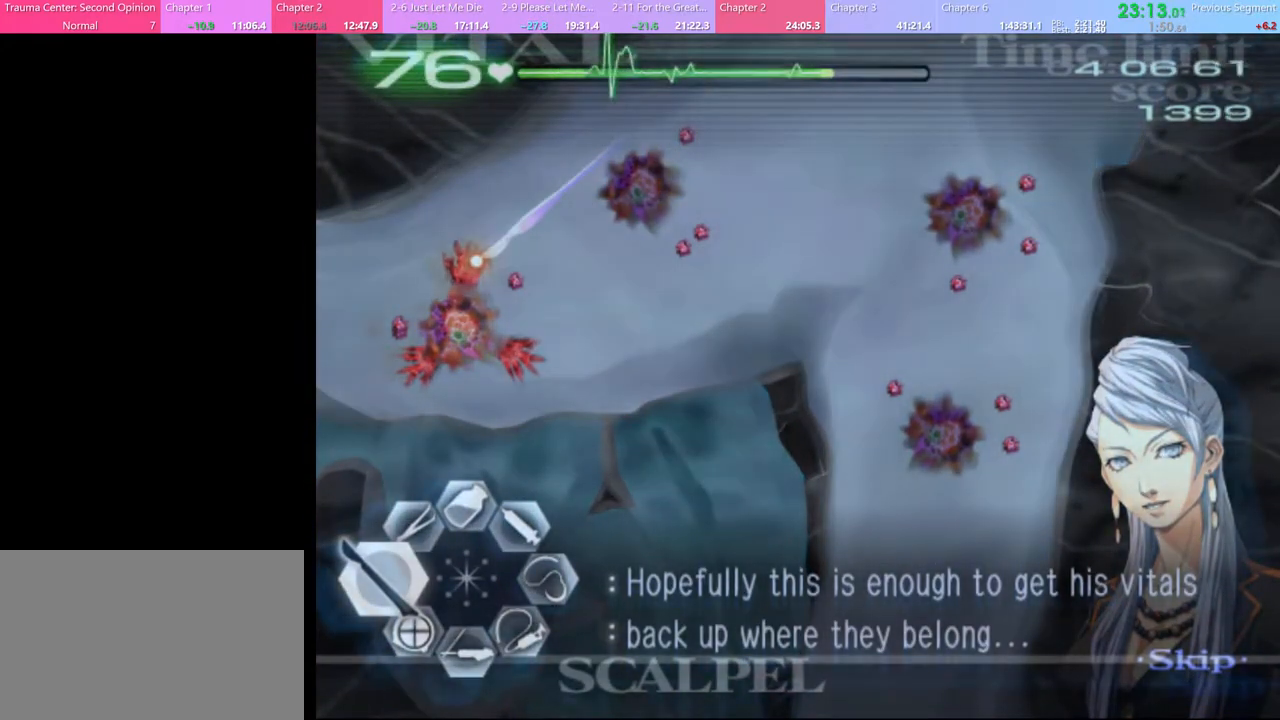
{"keys": ["a", "s"], "mouse": ["left"], "events": [[67, "mouse_left", "up"], [200, "mouse_left", "down"]]}
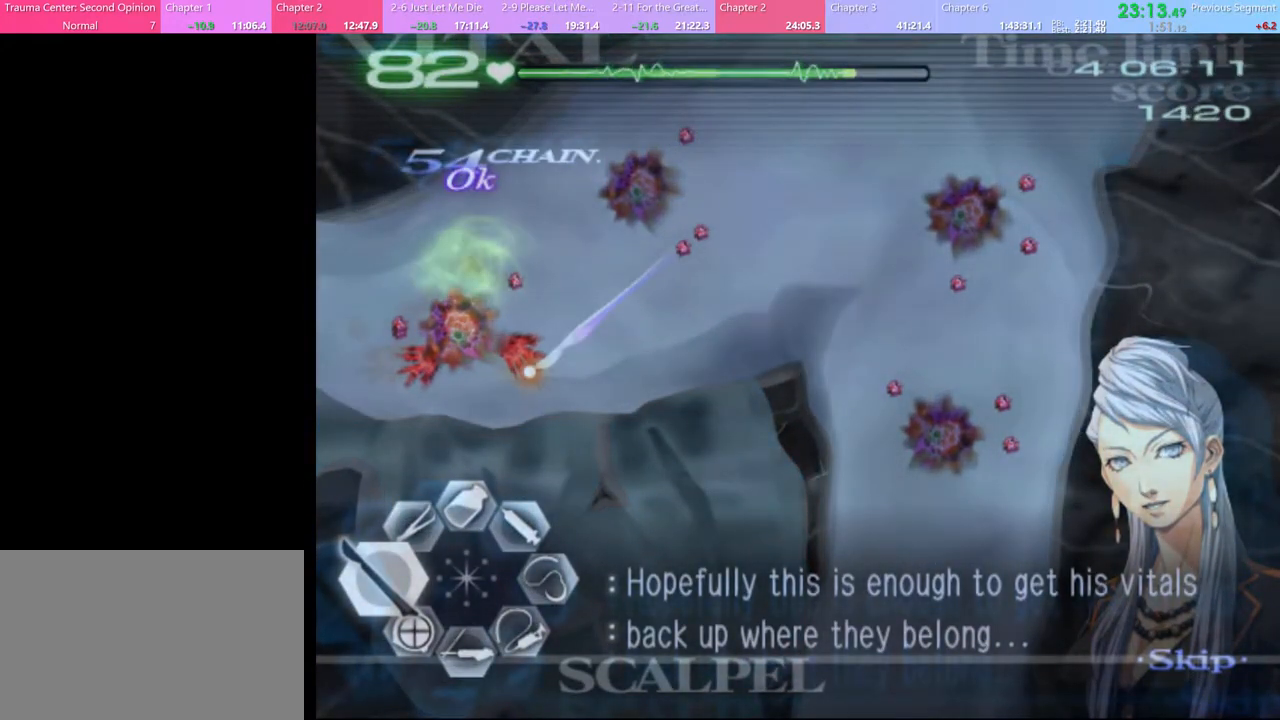
{"keys": ["a", "s"], "mouse": ["left"], "events": []}
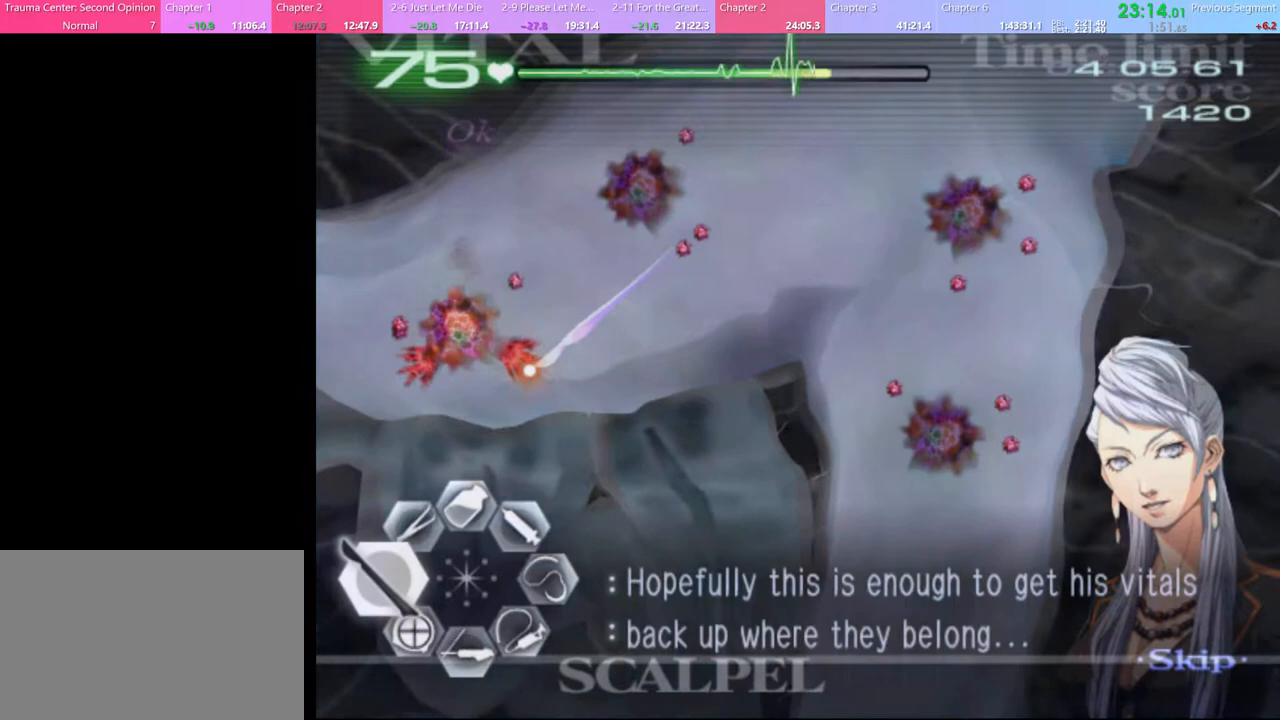
{"keys": ["a", "s"], "mouse": ["left"], "events": [[267, "mouse_left", "up"], [433, "mouse_left", "down"]]}
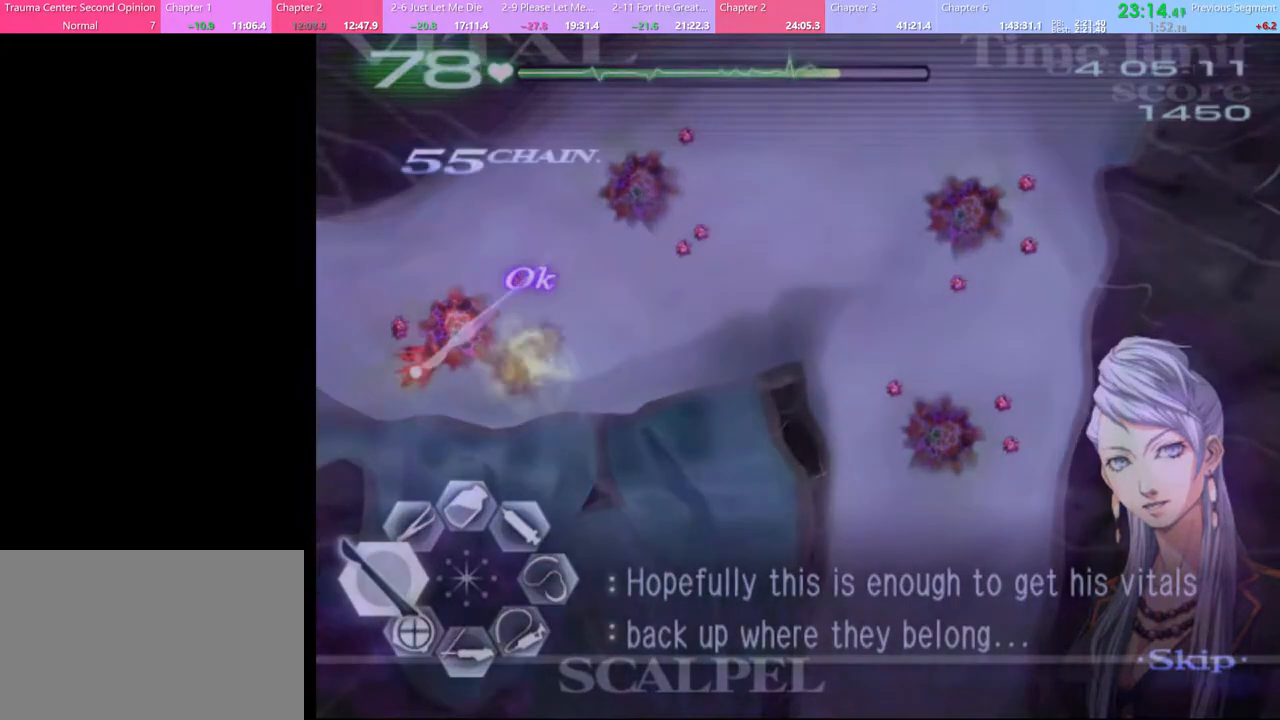
{"keys": ["a", "s"], "mouse": ["left"], "events": []}